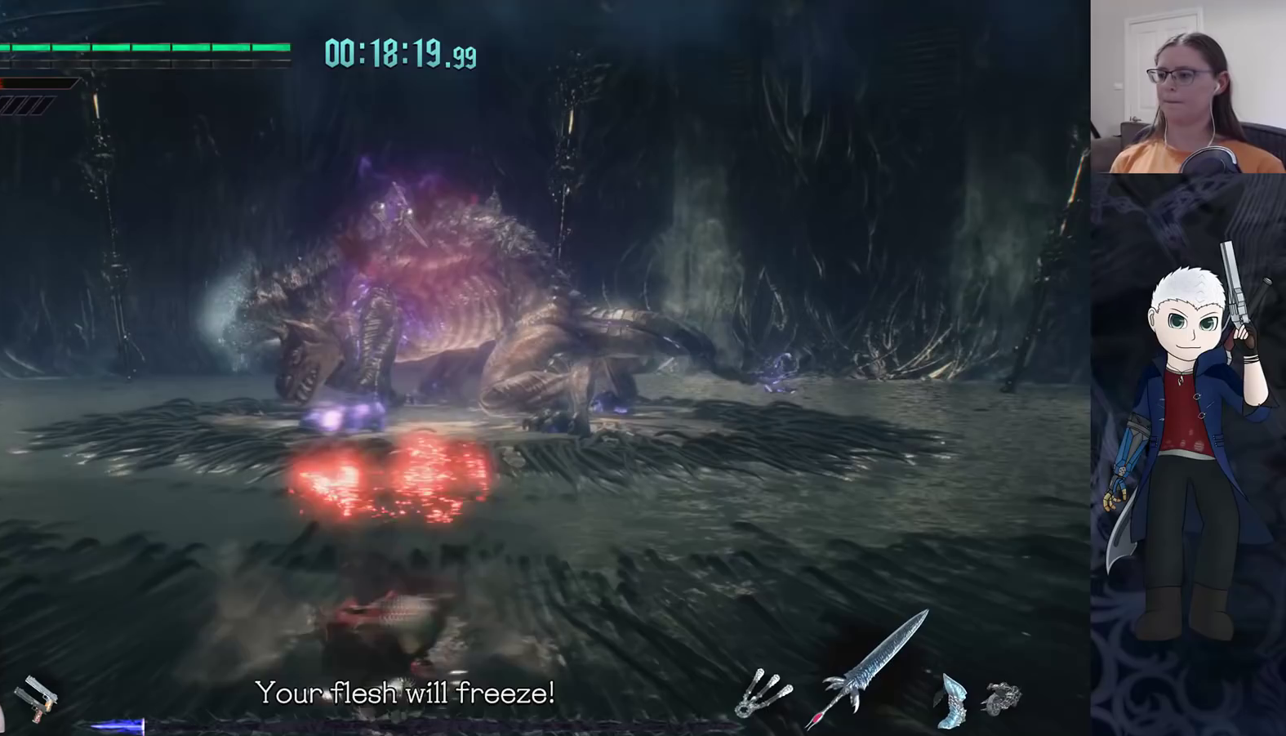
Gameplay with a controller (PlayStation layout); each line is a JSON object with the inputs held at the frame after it. "events" lists button and stick changes between this image and that frame as [ms after this image, input, new state], when the widget could be followed in between. Not read: R1 R3.
{"buttons": ["CROSS"], "left_stick": "down", "right_stick": "center", "events": [[50, "CIRCLE", "up"], [117, "CIRCLE", "down"], [200, "CIRCLE", "up"], [500, "CROSS", "down"]]}
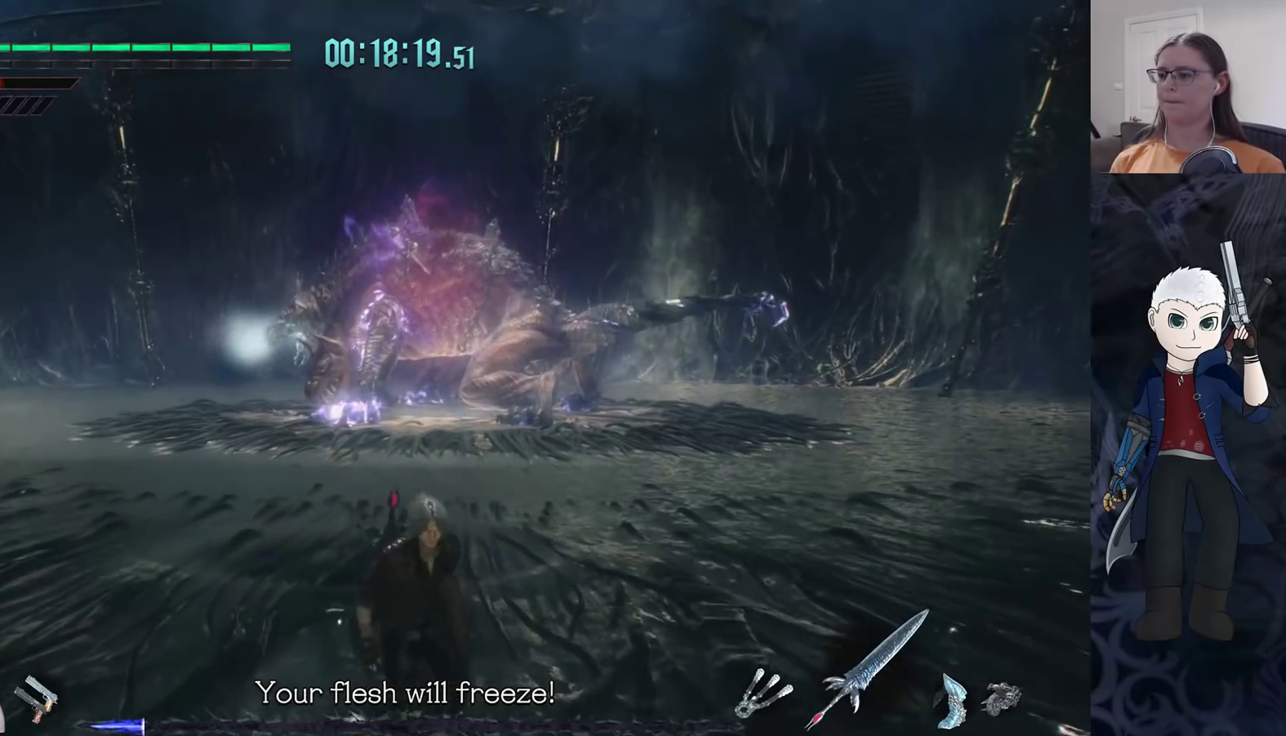
{"buttons": [], "left_stick": "down", "right_stick": "center", "events": [[100, "CROSS", "up"], [317, "CROSS", "down"], [400, "CROSS", "up"]]}
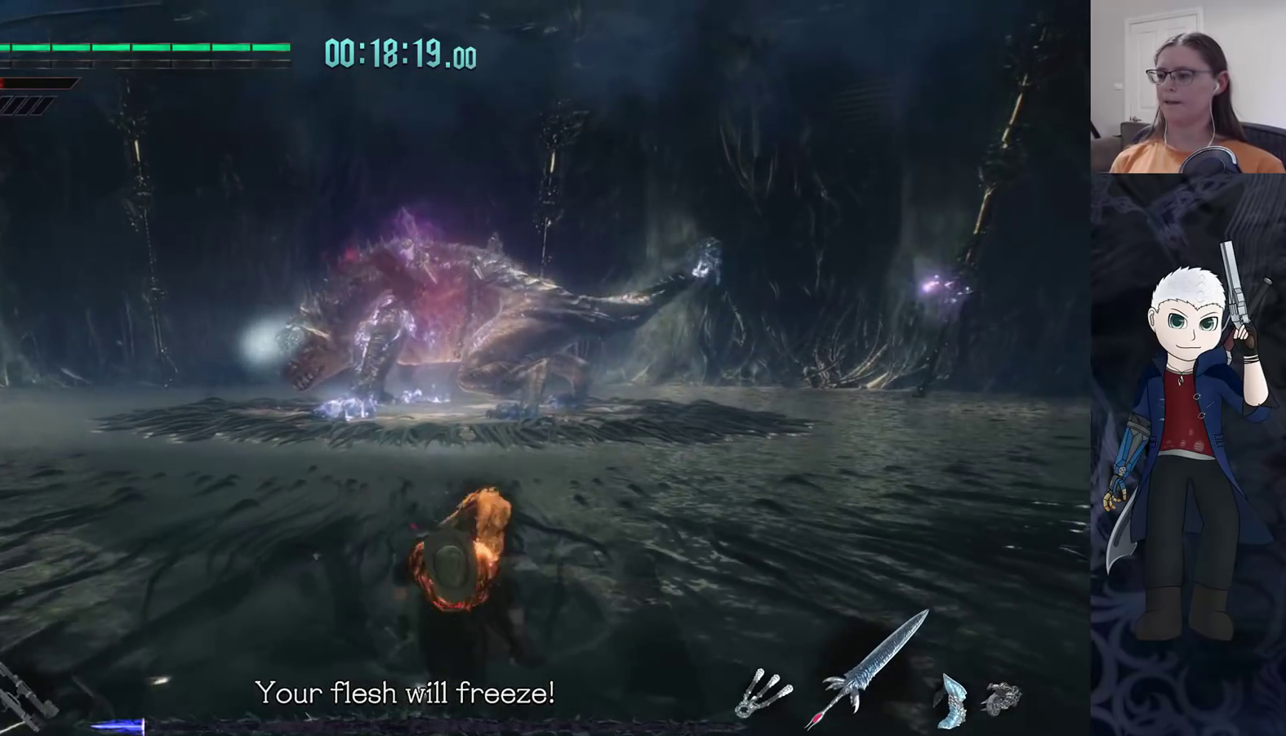
{"buttons": [], "left_stick": "down", "right_stick": "center", "events": [[233, "CROSS", "down"], [300, "CROSS", "up"], [383, "CROSS", "down"], [433, "CROSS", "up"]]}
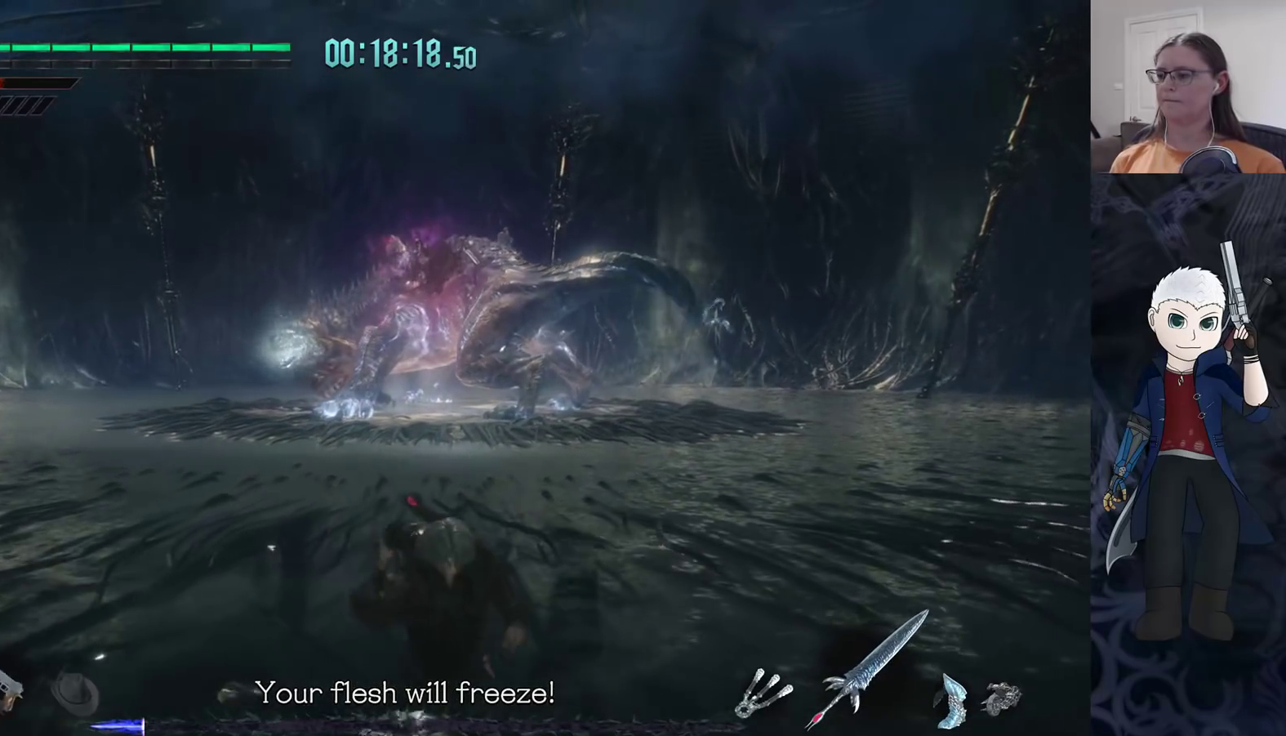
{"buttons": [], "left_stick": "up", "right_stick": "center", "events": [[183, "left_stick", "center"], [433, "left_stick", "up"]]}
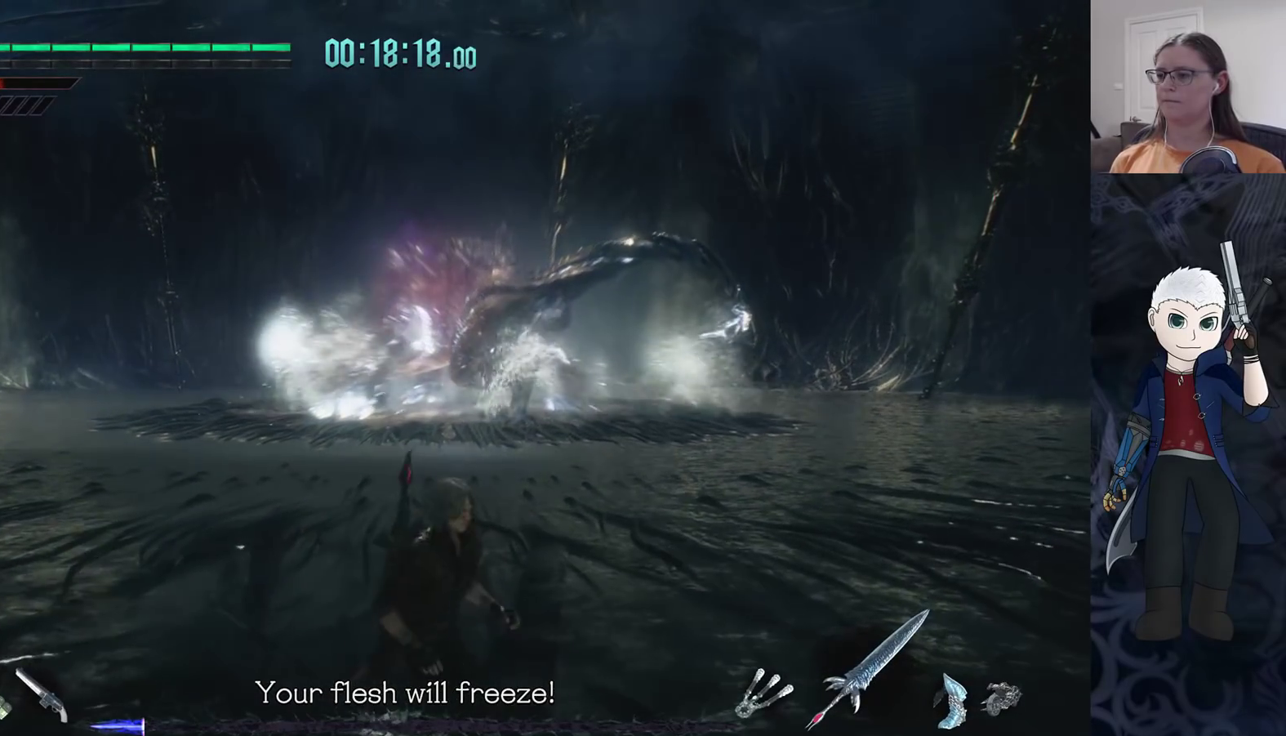
{"buttons": ["SQUARE", "R2"], "left_stick": "center", "right_stick": "center", "events": [[33, "R2", "down"], [33, "left_stick", "center"], [83, "SQUARE", "down"]]}
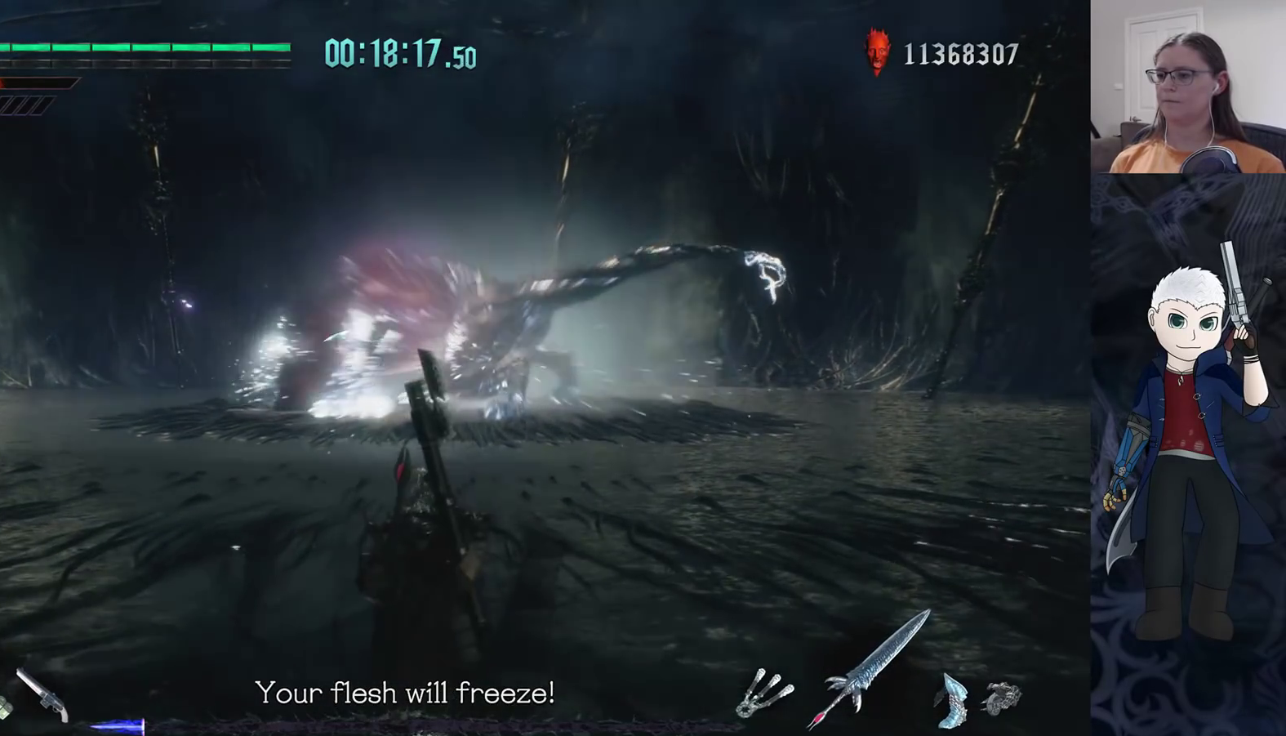
{"buttons": ["SQUARE", "R2"], "left_stick": "center", "right_stick": "center", "events": []}
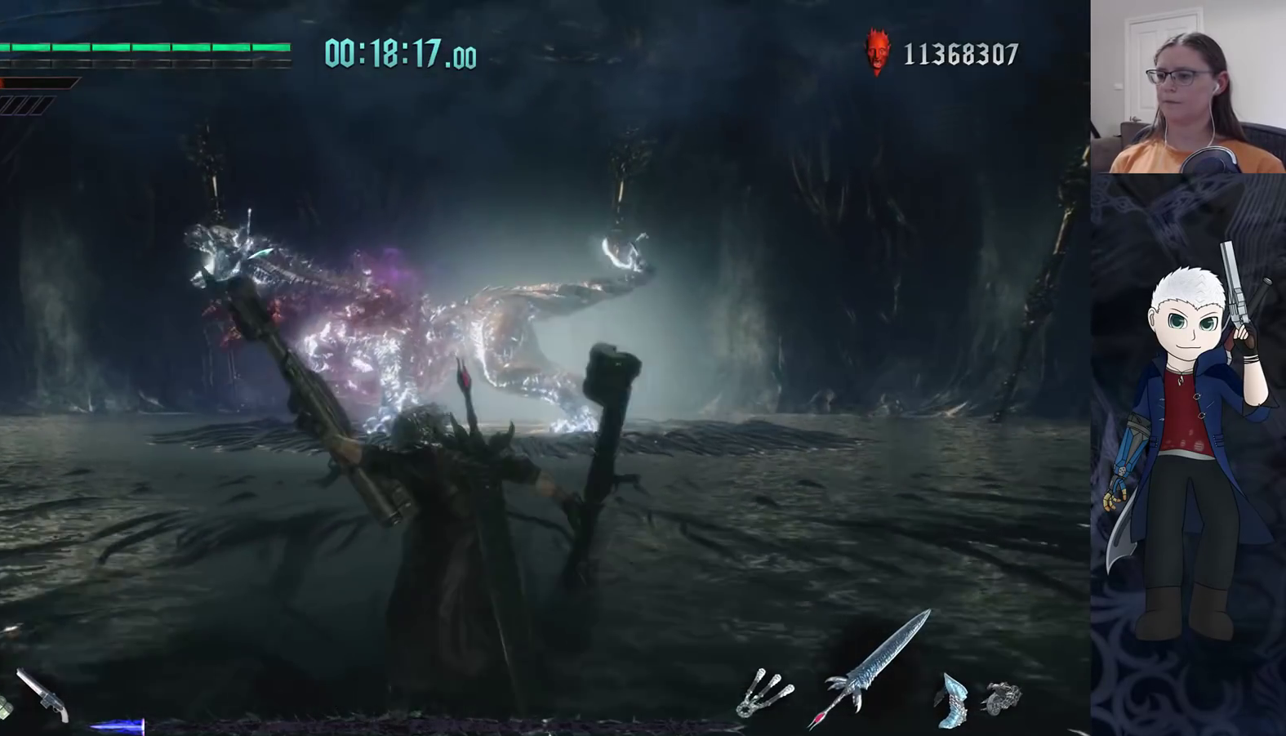
{"buttons": ["SQUARE", "R2"], "left_stick": "center", "right_stick": "center", "events": []}
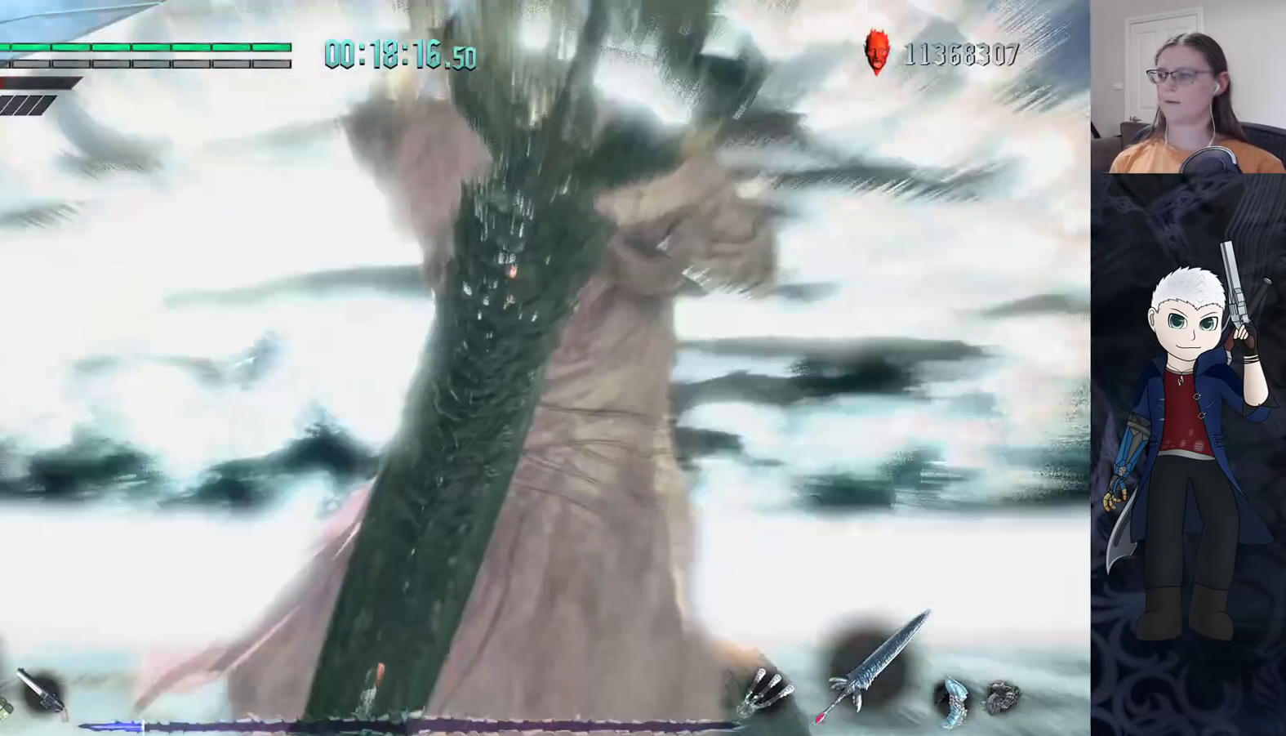
{"buttons": ["SQUARE", "R2"], "left_stick": "center", "right_stick": "center", "events": []}
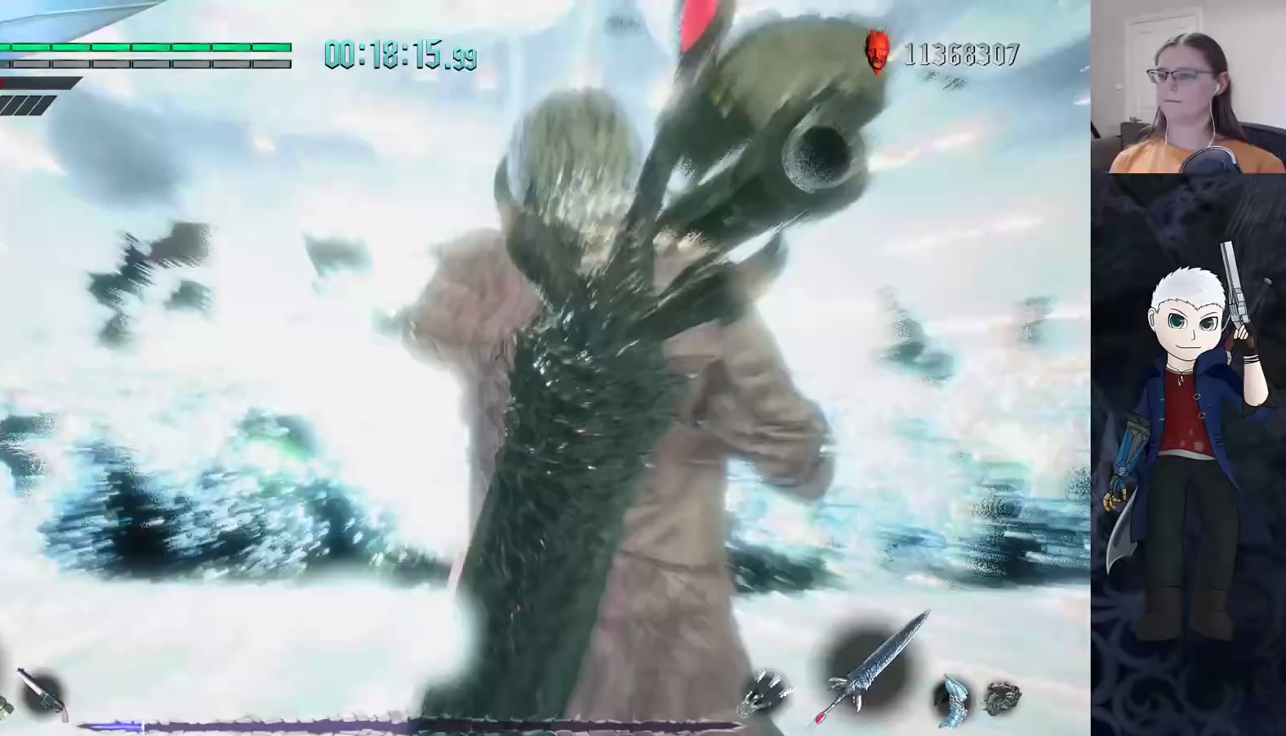
{"buttons": ["SQUARE", "R2"], "left_stick": "center", "right_stick": "center", "events": []}
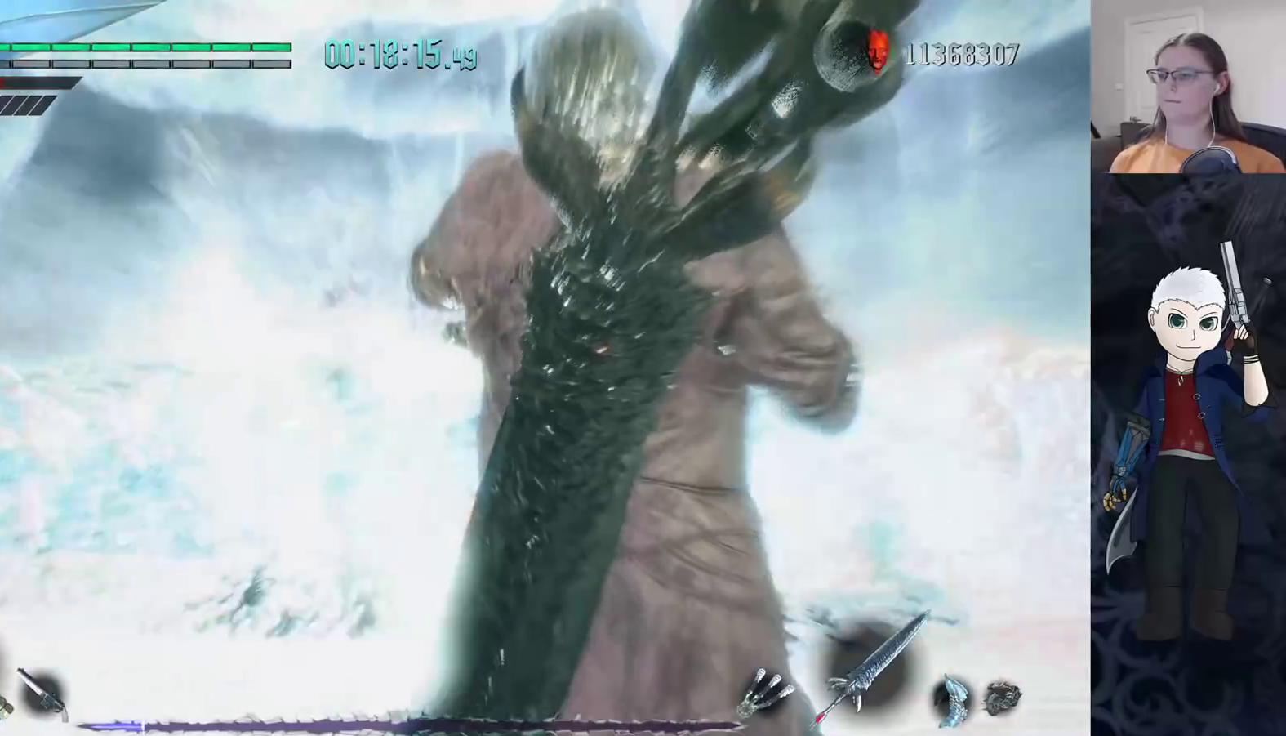
{"buttons": ["SQUARE", "R2"], "left_stick": "center", "right_stick": "center", "events": []}
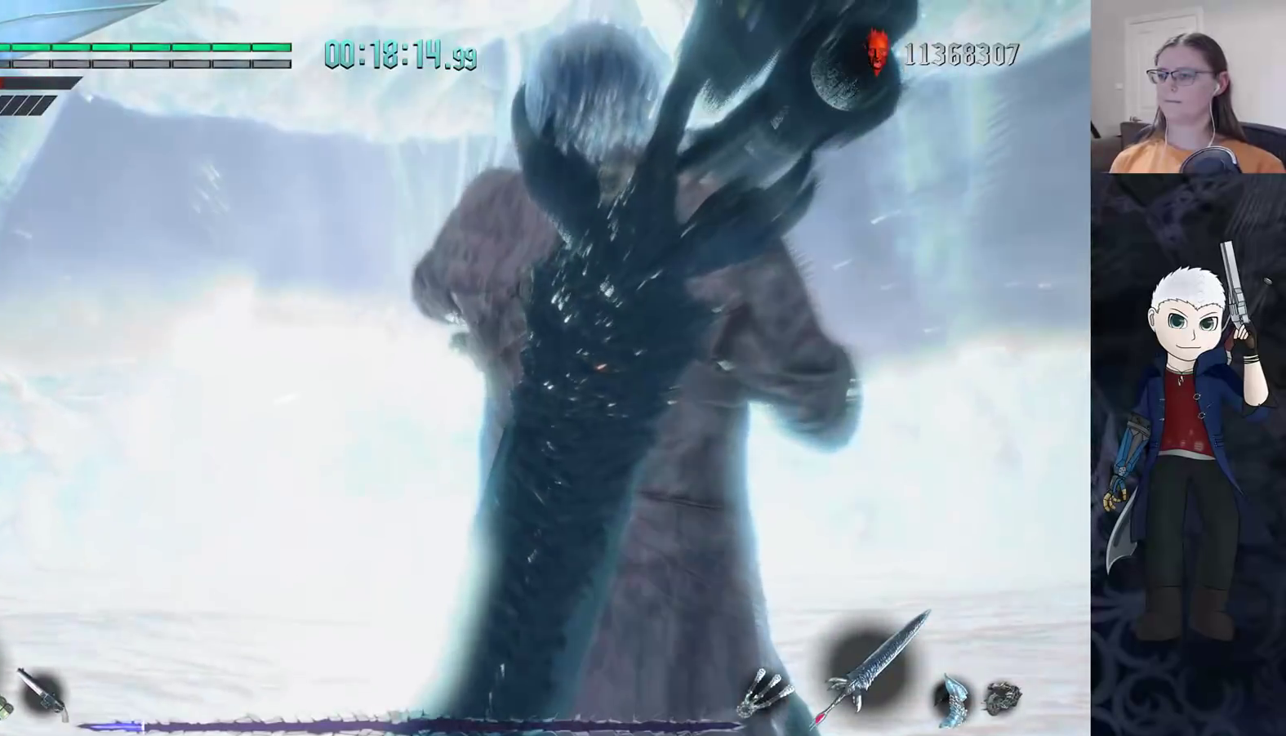
{"buttons": ["R2"], "left_stick": "center", "right_stick": "center", "events": [[350, "SQUARE", "up"]]}
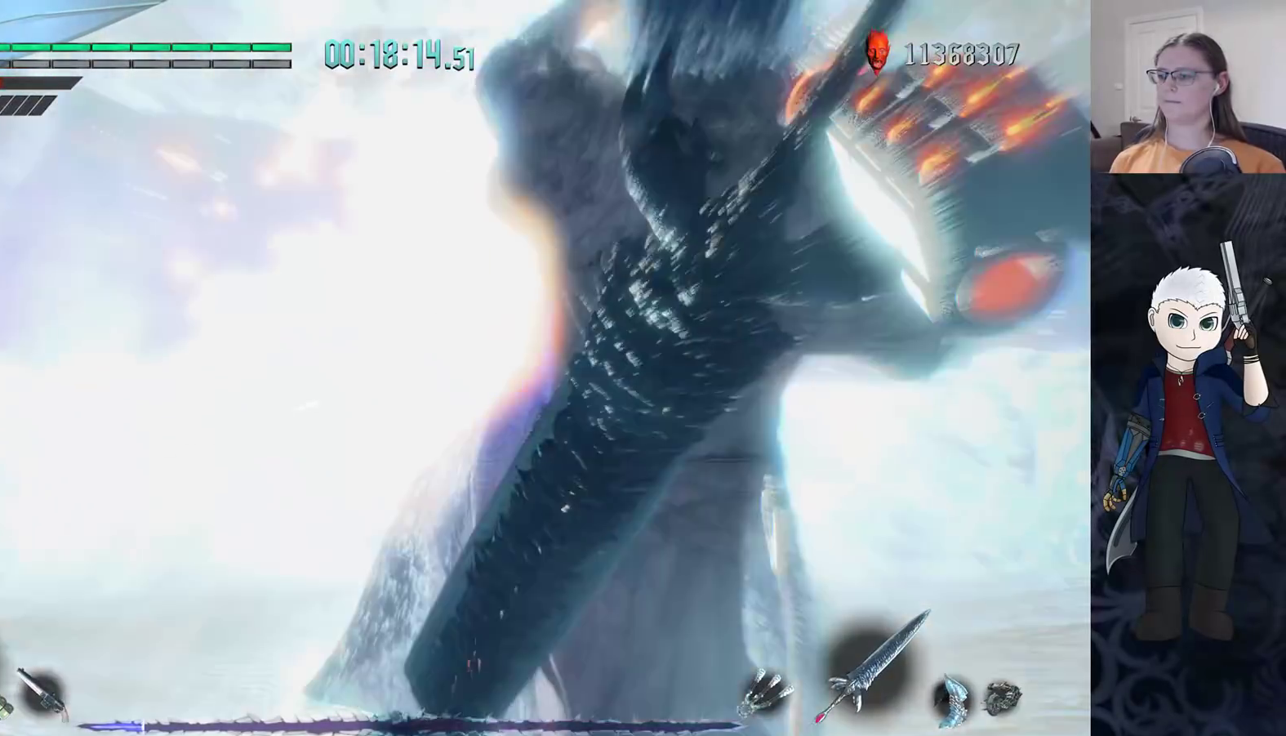
{"buttons": ["R2"], "left_stick": "center", "right_stick": "center", "events": []}
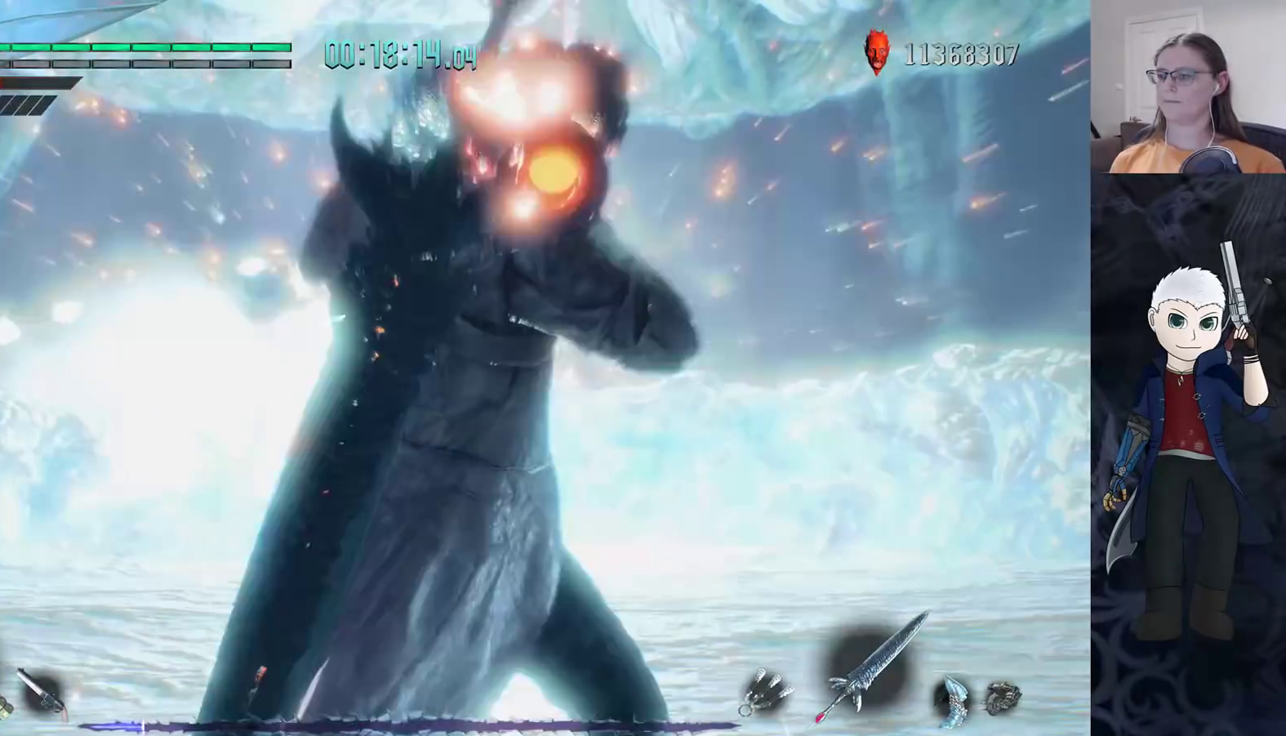
{"buttons": [], "left_stick": "center", "right_stick": "center", "events": [[150, "DPAD_UP", "down"], [250, "R2", "up"], [283, "DPAD_UP", "up"]]}
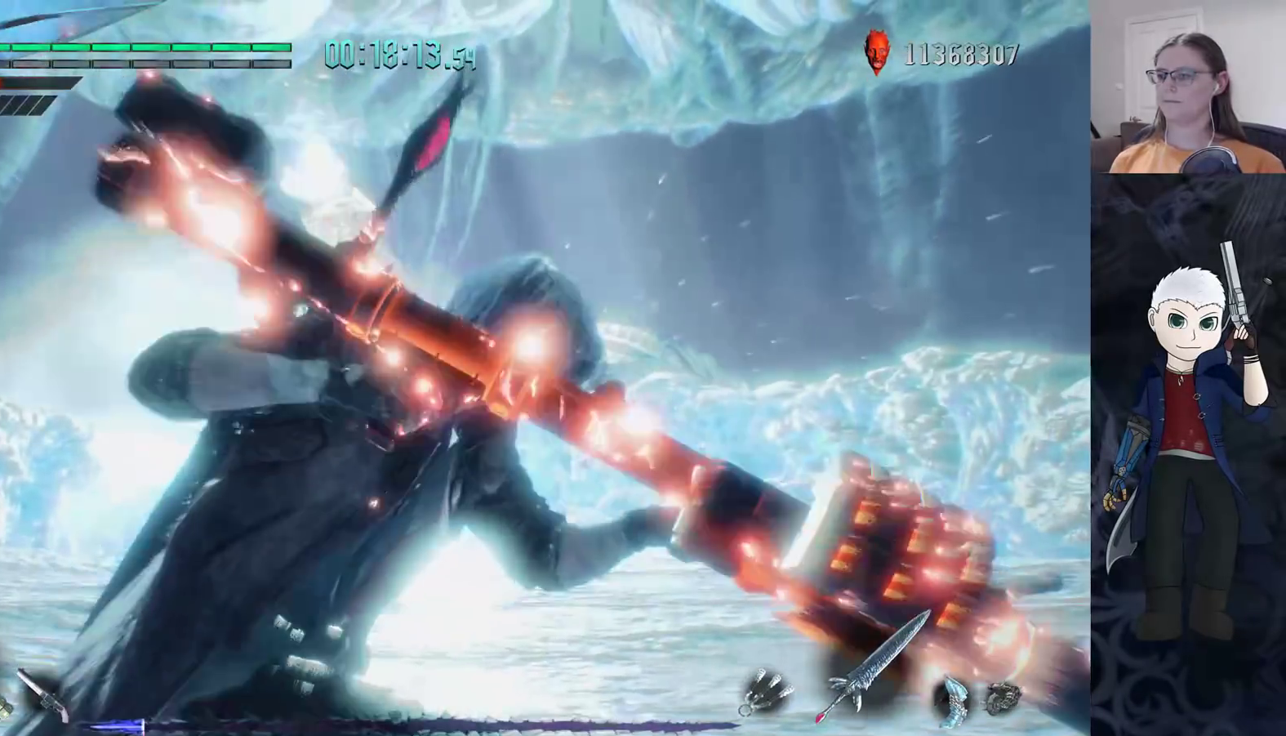
{"buttons": ["CIRCLE"], "left_stick": "up-left", "right_stick": "center", "events": [[83, "left_stick", "up-left"], [133, "CIRCLE", "down"], [217, "CIRCLE", "up"], [300, "CIRCLE", "down"], [383, "CIRCLE", "up"], [450, "CIRCLE", "down"]]}
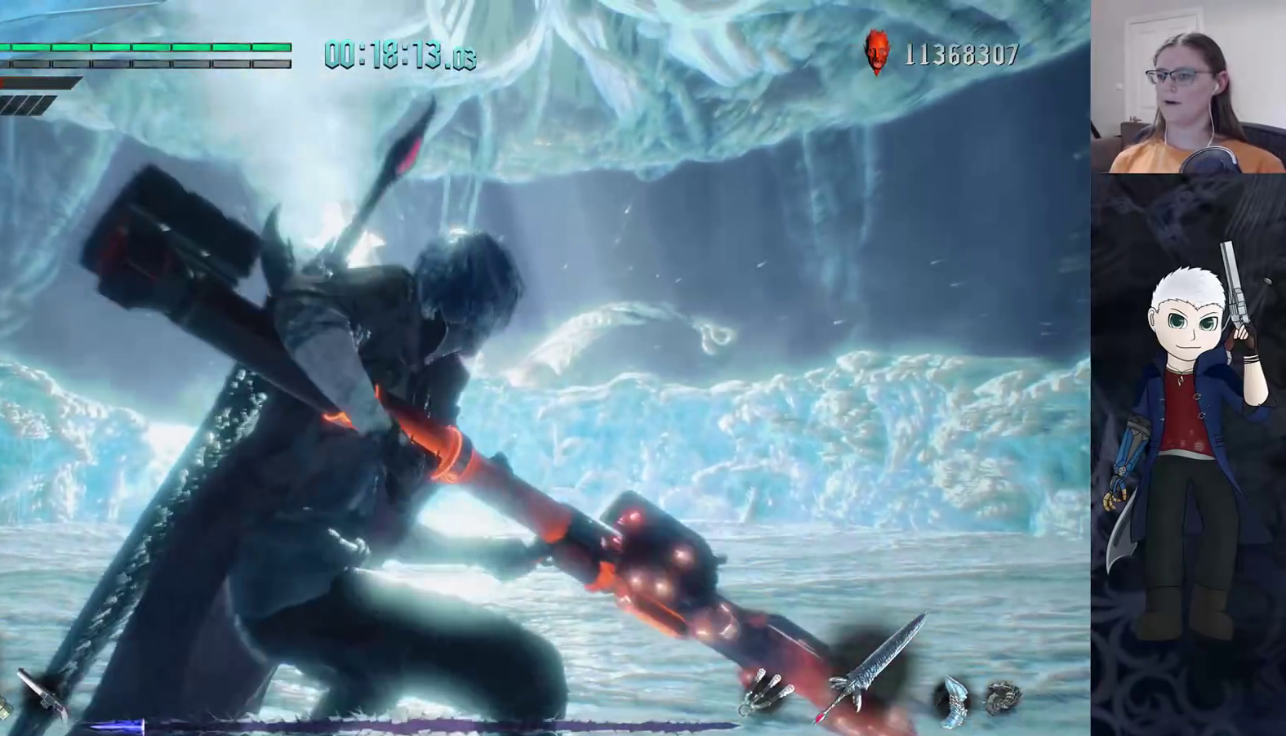
{"buttons": [], "left_stick": "up-left", "right_stick": "center", "events": [[33, "CIRCLE", "up"], [117, "CIRCLE", "down"], [183, "CIRCLE", "up"], [250, "CIRCLE", "down"], [350, "CIRCLE", "up"], [417, "CIRCLE", "down"], [500, "CIRCLE", "up"]]}
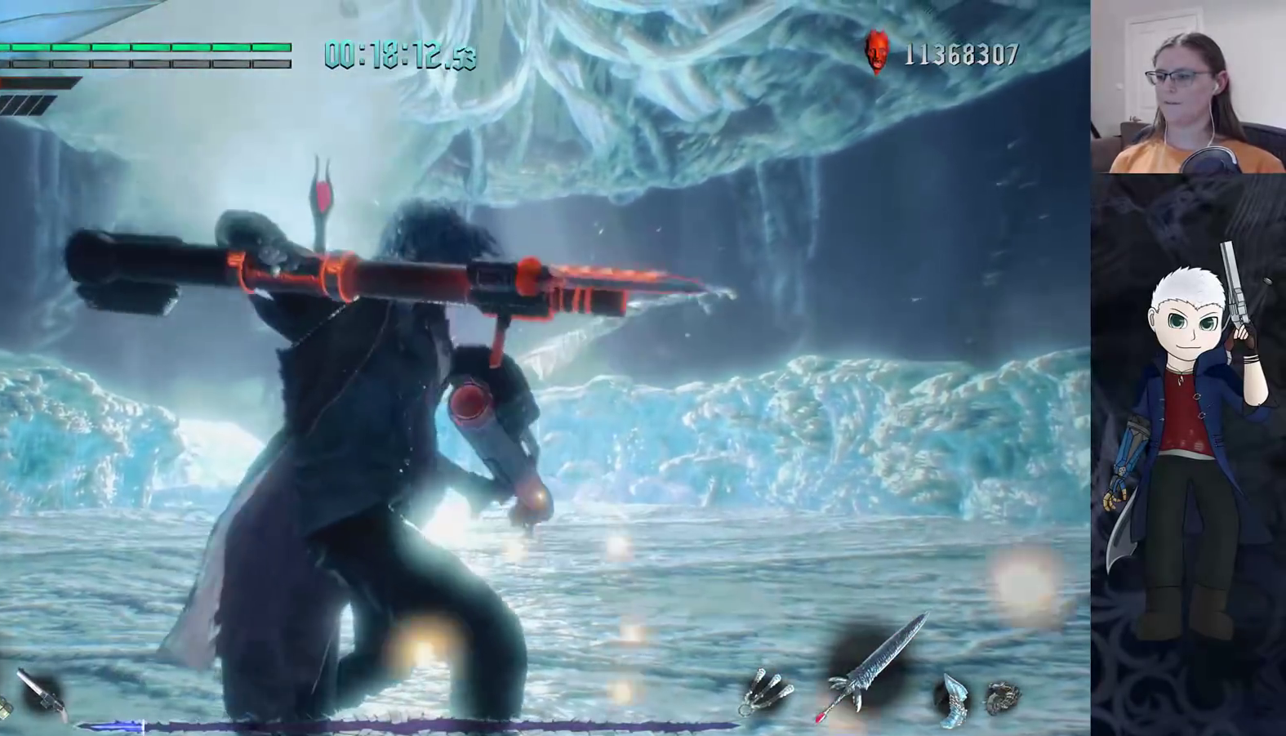
{"buttons": [], "left_stick": "up-left", "right_stick": "center", "events": [[67, "CIRCLE", "down"], [150, "CIRCLE", "up"], [233, "CIRCLE", "down"], [317, "CIRCLE", "up"], [400, "CIRCLE", "down"], [483, "CIRCLE", "up"]]}
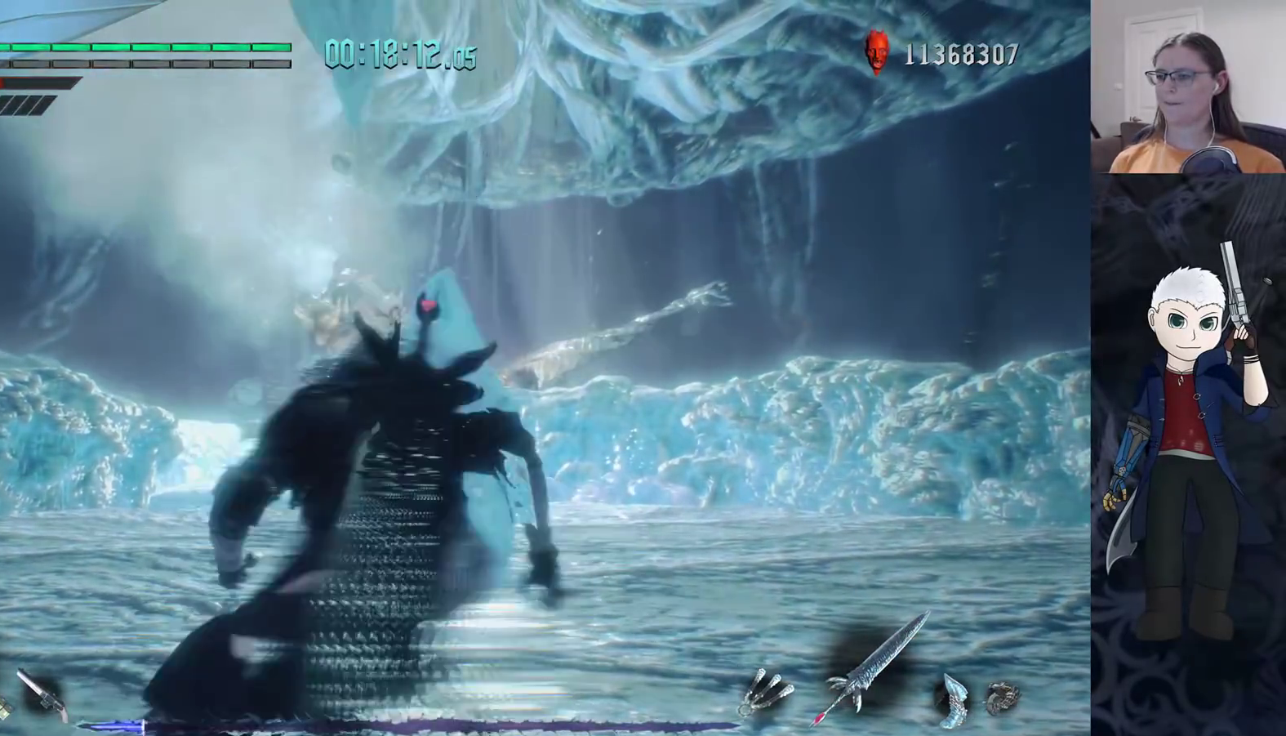
{"buttons": [], "left_stick": "up-left", "right_stick": "center", "events": [[50, "CIRCLE", "down"], [150, "CIRCLE", "up"], [217, "CIRCLE", "down"], [300, "CIRCLE", "up"], [367, "CIRCLE", "down"], [467, "CIRCLE", "up"]]}
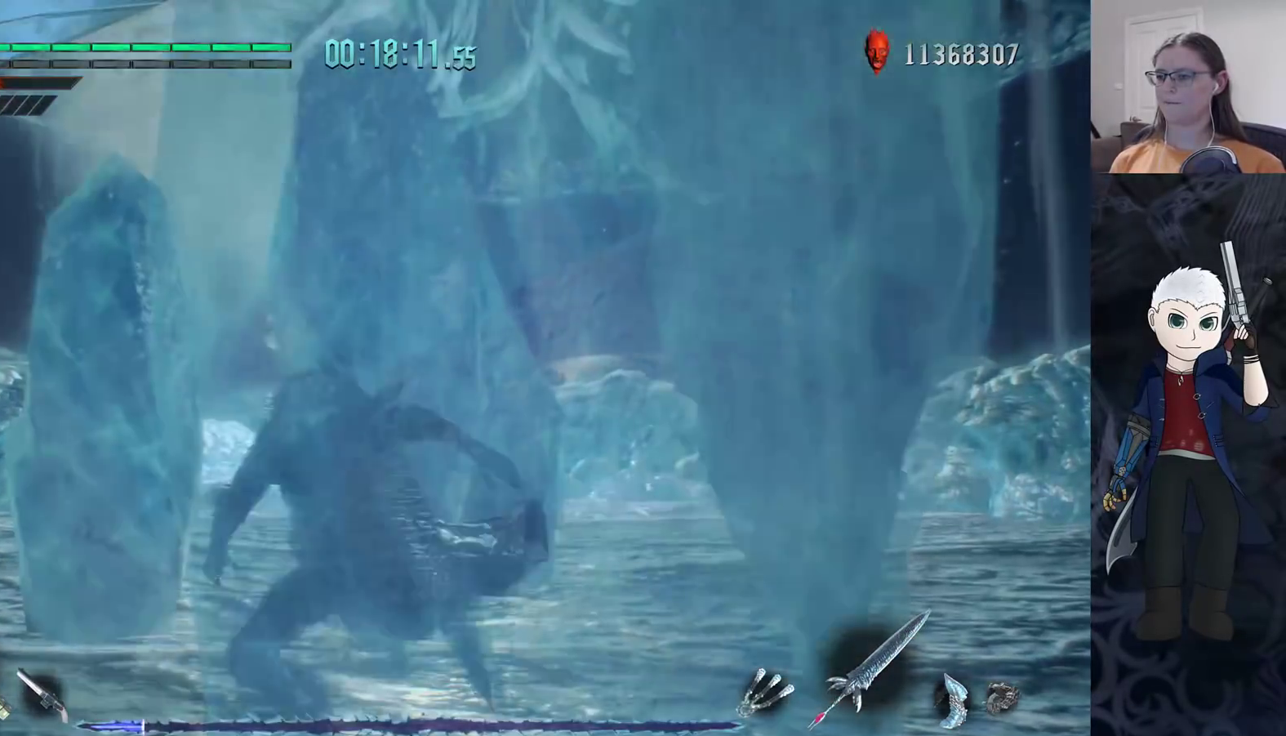
{"buttons": [], "left_stick": "up", "right_stick": "center", "events": [[33, "CIRCLE", "down"], [133, "CIRCLE", "up"], [217, "CIRCLE", "down"], [300, "CIRCLE", "up"], [350, "left_stick", "up"], [367, "CIRCLE", "down"], [450, "CIRCLE", "up"]]}
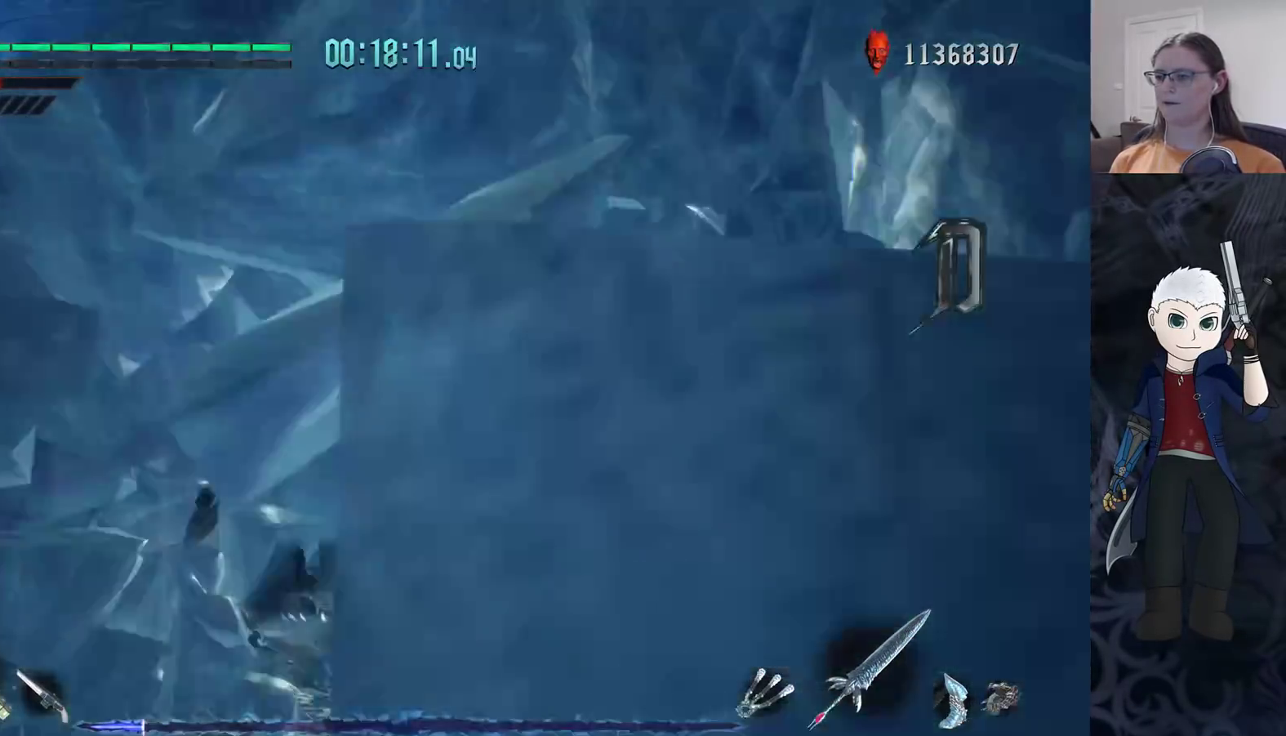
{"buttons": [], "left_stick": "up", "right_stick": "center", "events": [[33, "CIRCLE", "down"], [117, "CIRCLE", "up"], [200, "CIRCLE", "down"], [283, "CIRCLE", "up"], [367, "CIRCLE", "down"], [450, "CIRCLE", "up"]]}
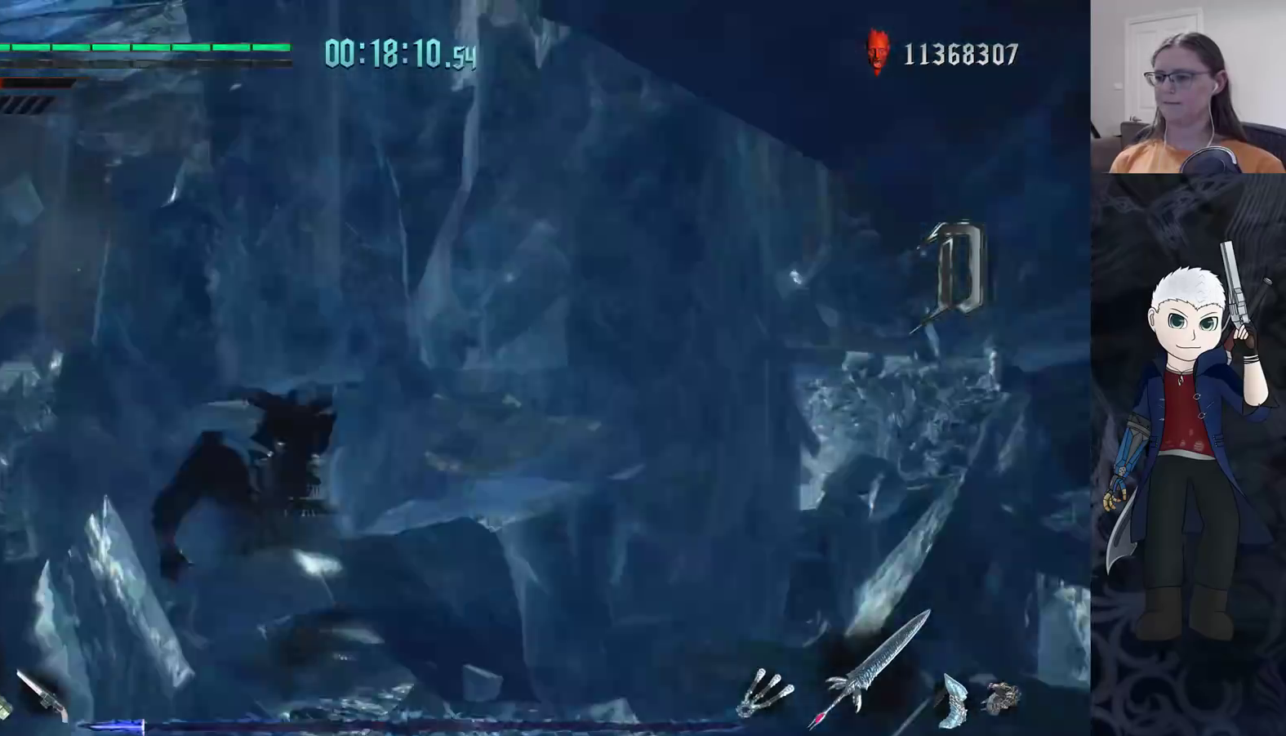
{"buttons": [], "left_stick": "up", "right_stick": "center", "events": [[33, "CIRCLE", "down"], [133, "CIRCLE", "up"], [200, "CIRCLE", "down"], [300, "CIRCLE", "up"], [367, "CIRCLE", "down"], [467, "CIRCLE", "up"]]}
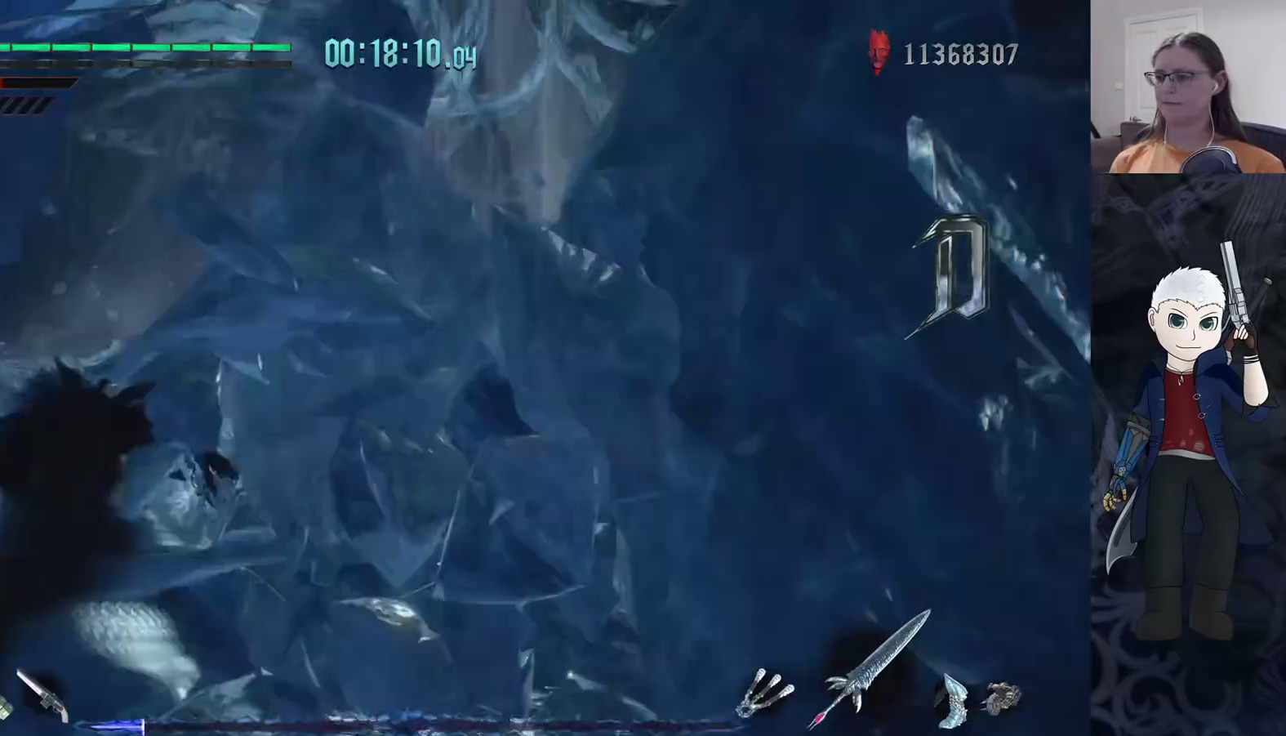
{"buttons": ["R2"], "left_stick": "up", "right_stick": "center", "events": [[17, "left_stick", "up-left"], [50, "CIRCLE", "down"], [133, "CIRCLE", "up"], [217, "CIRCLE", "down"], [267, "CIRCLE", "up"], [300, "left_stick", "up"], [350, "R2", "down"]]}
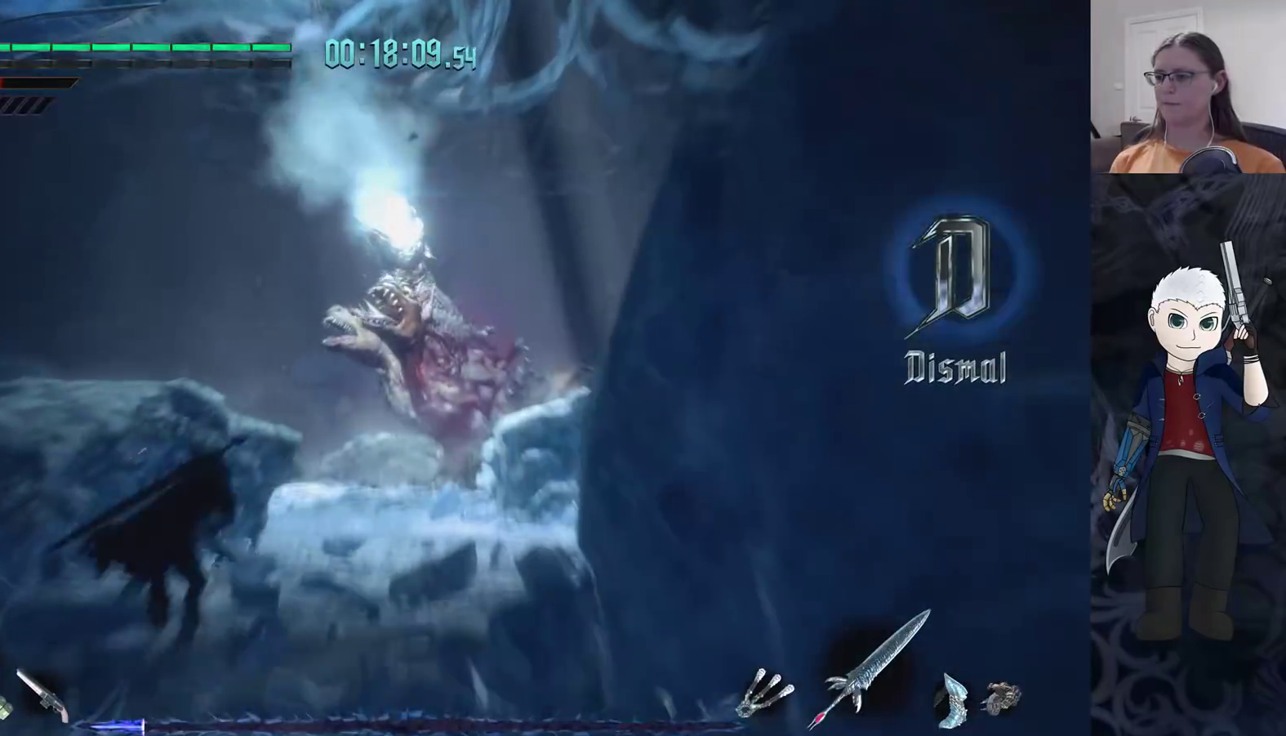
{"buttons": [], "left_stick": "up", "right_stick": "center", "events": [[50, "R2", "up"]]}
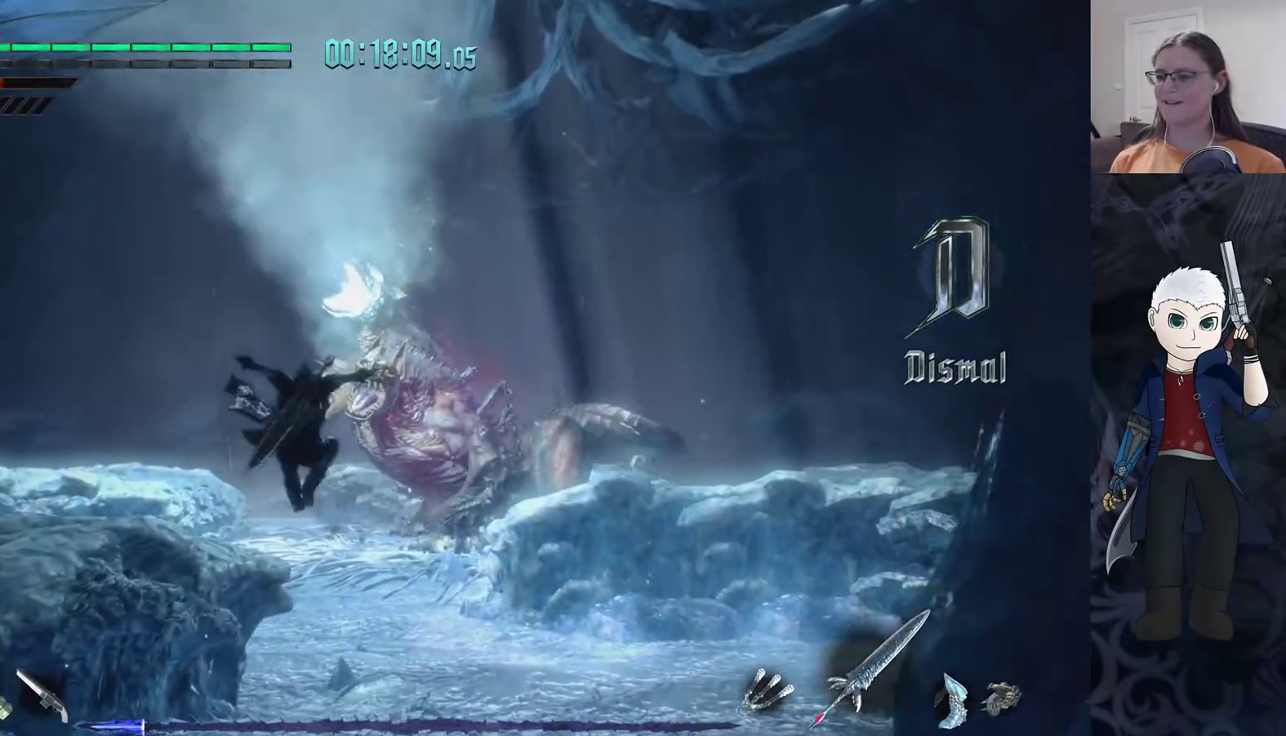
{"buttons": ["CIRCLE"], "left_stick": "up", "right_stick": "center", "events": [[267, "CIRCLE", "down"], [367, "CIRCLE", "up"], [433, "CIRCLE", "down"]]}
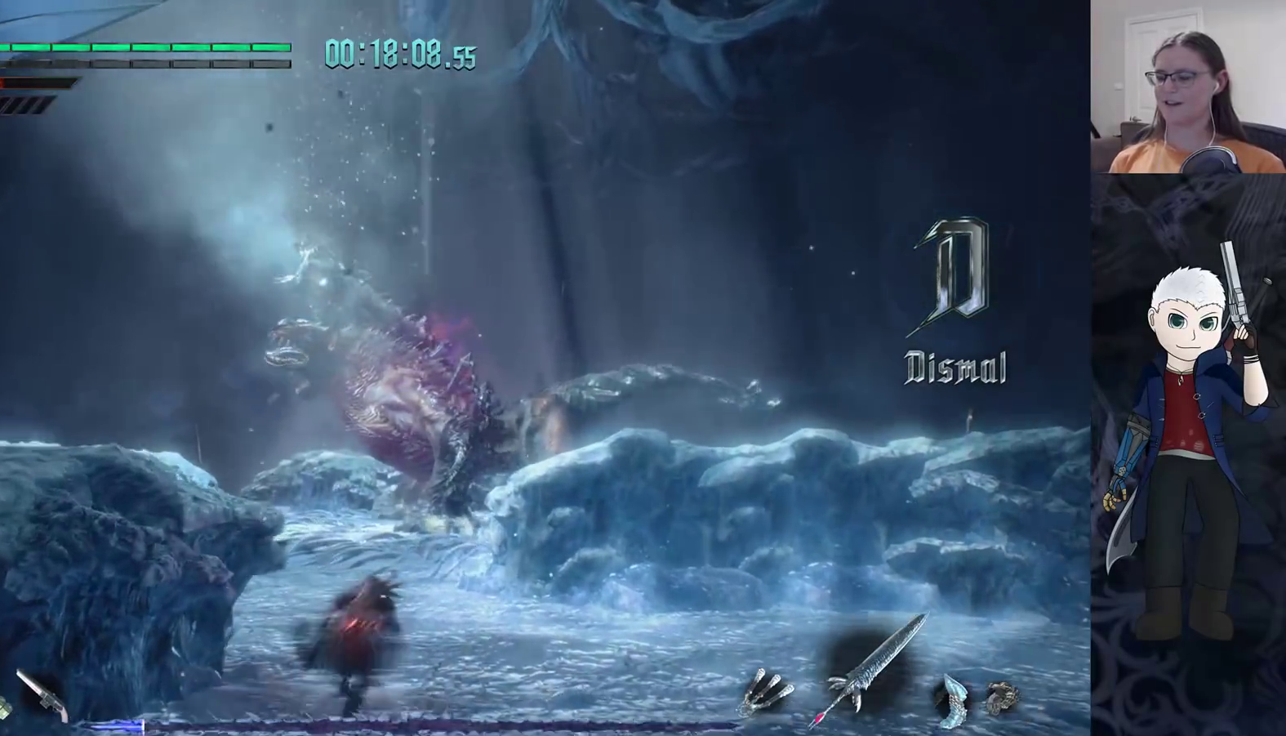
{"buttons": [], "left_stick": "up", "right_stick": "center", "events": [[33, "CIRCLE", "up"], [83, "L2", "down"], [100, "CIRCLE", "down"], [183, "CIRCLE", "up"], [250, "CIRCLE", "down"], [250, "L2", "up"], [350, "CIRCLE", "up"], [417, "CIRCLE", "down"], [500, "CIRCLE", "up"]]}
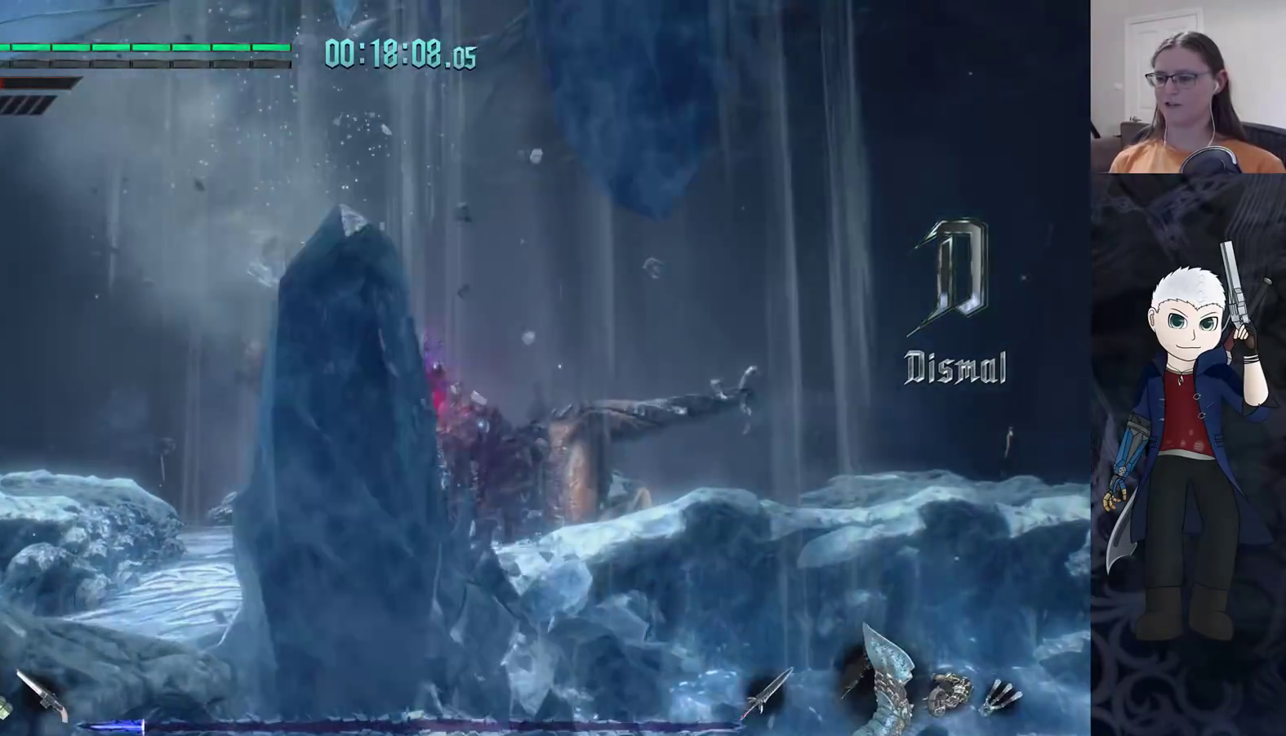
{"buttons": [], "left_stick": "up", "right_stick": "center", "events": [[67, "CIRCLE", "down"], [150, "CIRCLE", "up"], [217, "CIRCLE", "down"], [300, "CIRCLE", "up"], [383, "CIRCLE", "down"], [433, "CIRCLE", "up"]]}
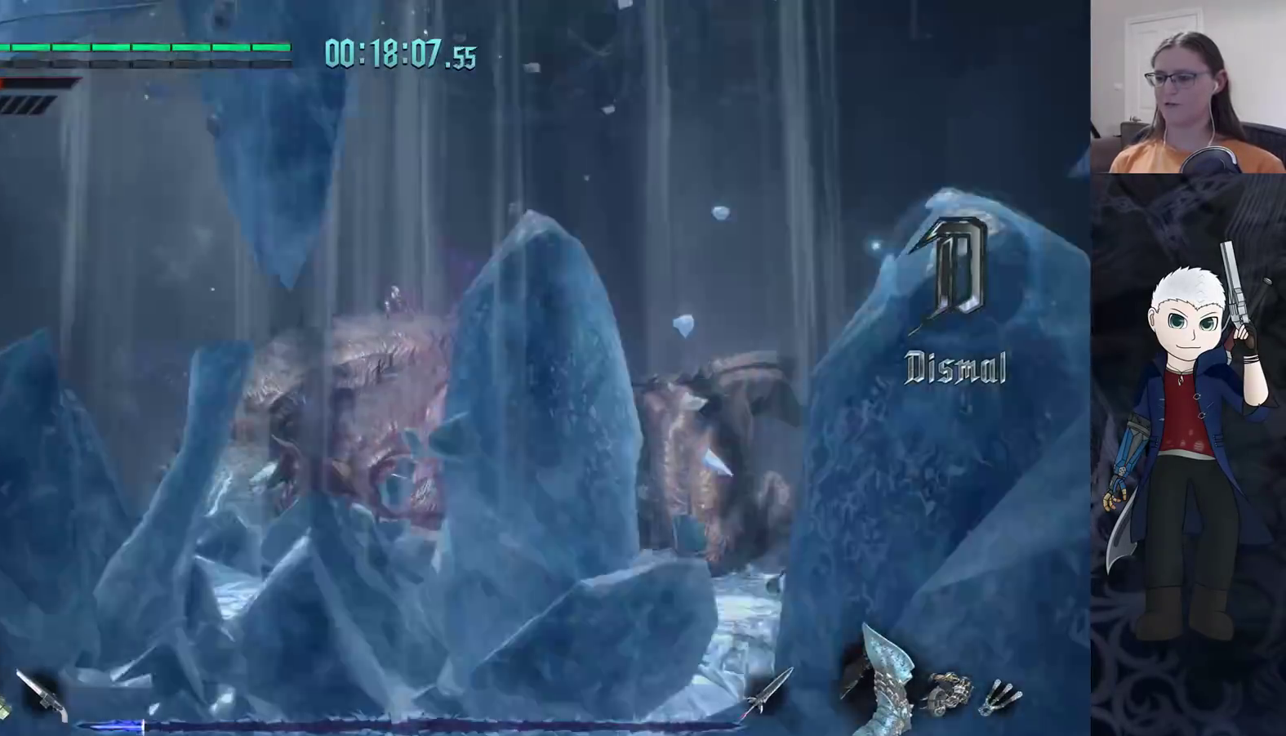
{"buttons": ["R2"], "left_stick": "up", "right_stick": "center", "events": [[33, "CIRCLE", "down"], [100, "CIRCLE", "up"], [200, "CIRCLE", "down"], [233, "CIRCLE", "up"], [417, "R2", "down"]]}
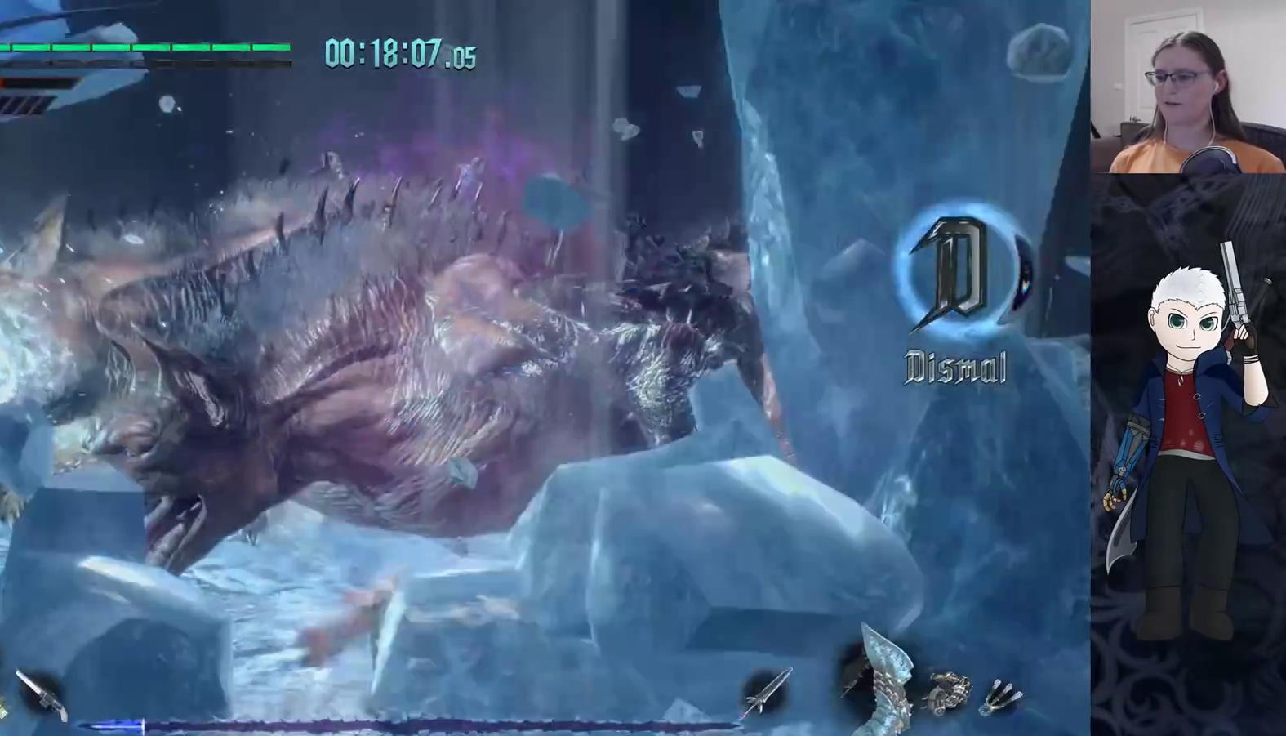
{"buttons": ["R2"], "left_stick": "center", "right_stick": "center", "events": [[200, "R2", "up"], [250, "R2", "down"], [267, "TRIANGLE", "down"], [300, "left_stick", "center"], [367, "TRIANGLE", "up"]]}
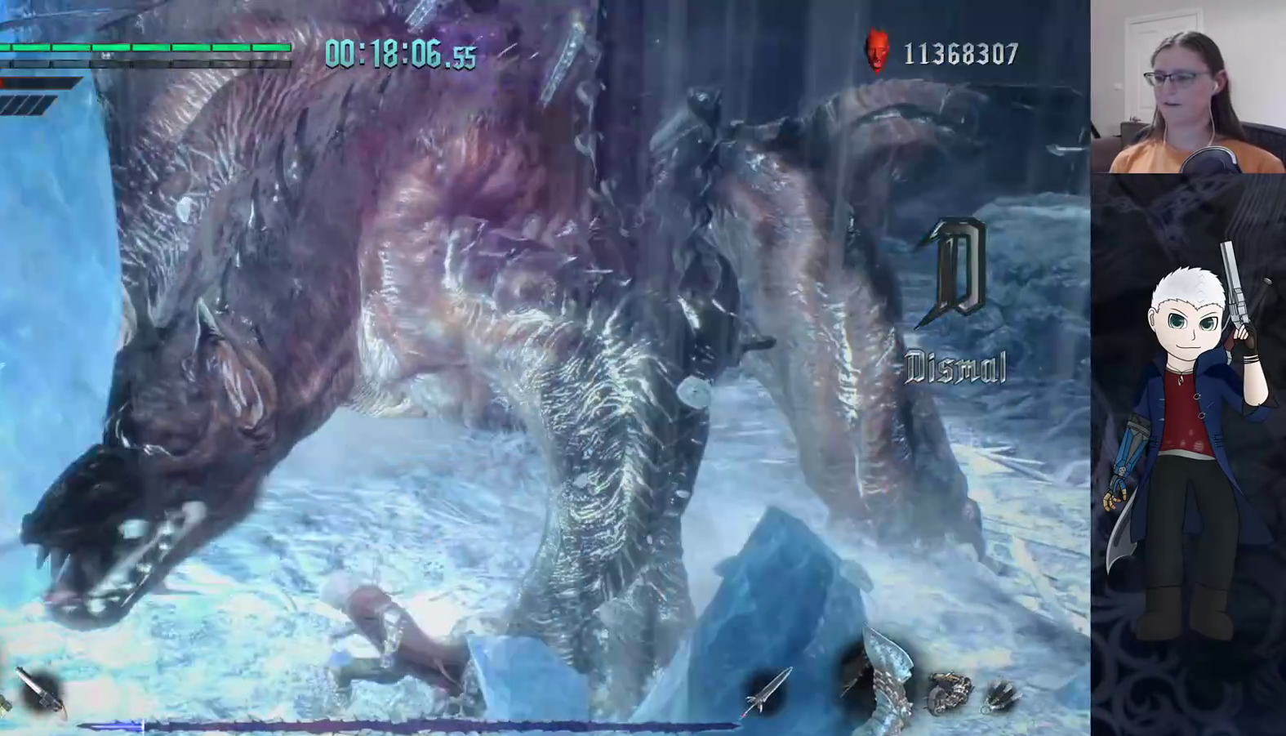
{"buttons": [], "left_stick": "center", "right_stick": "center", "events": [[350, "R2", "up"]]}
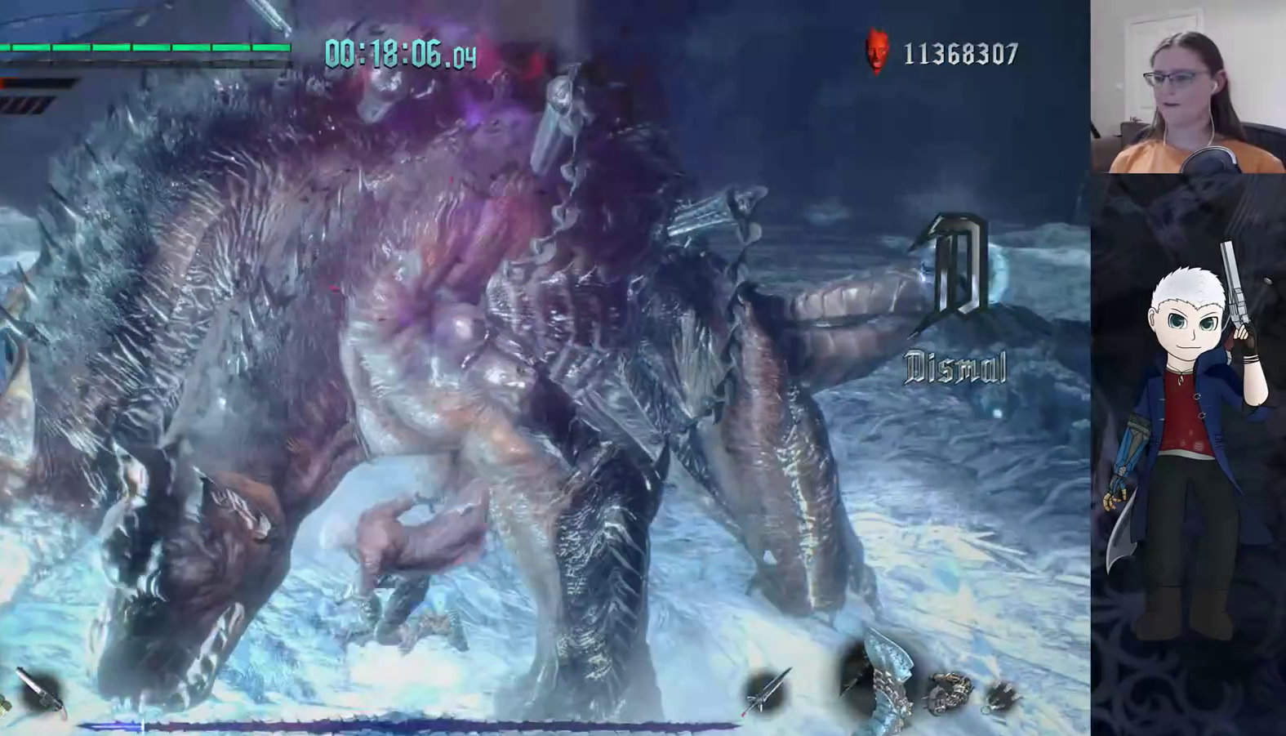
{"buttons": ["R2"], "left_stick": "center", "right_stick": "center", "events": [[150, "R2", "down"], [167, "TRIANGLE", "down"], [267, "TRIANGLE", "up"]]}
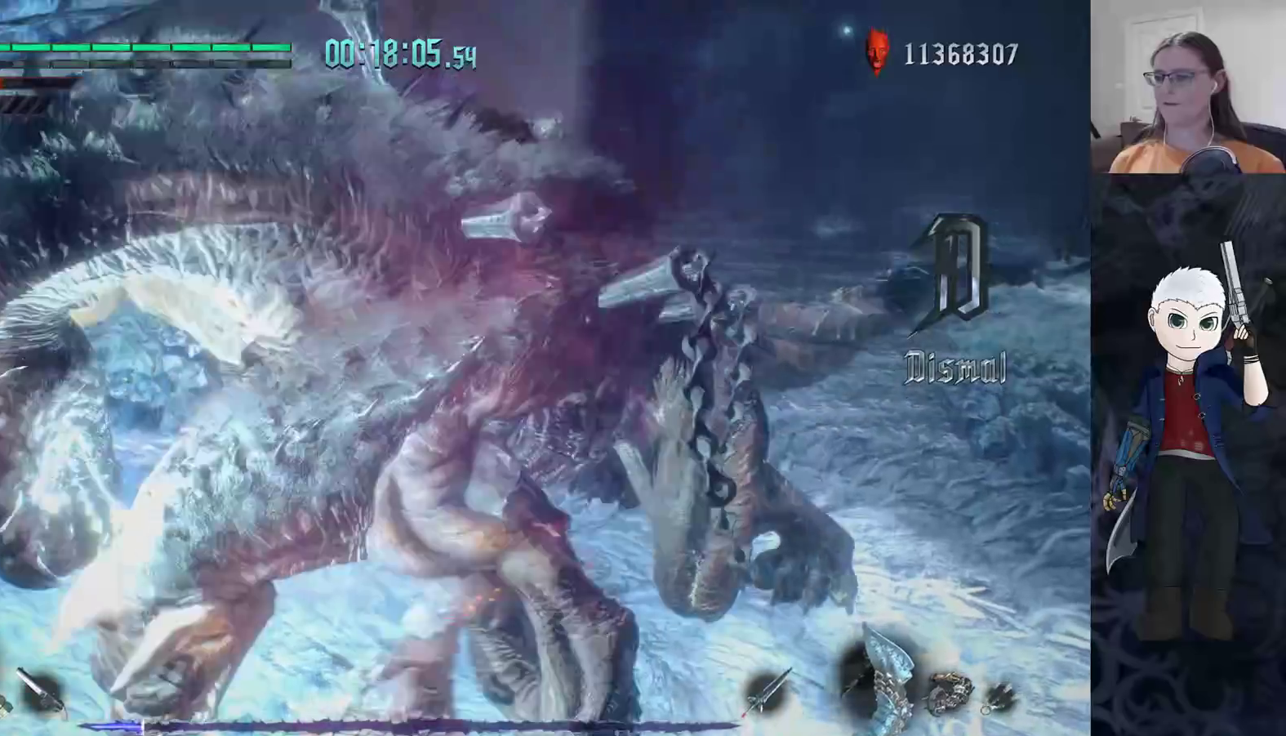
{"buttons": [], "left_stick": "center", "right_stick": "center", "events": [[500, "R2", "up"]]}